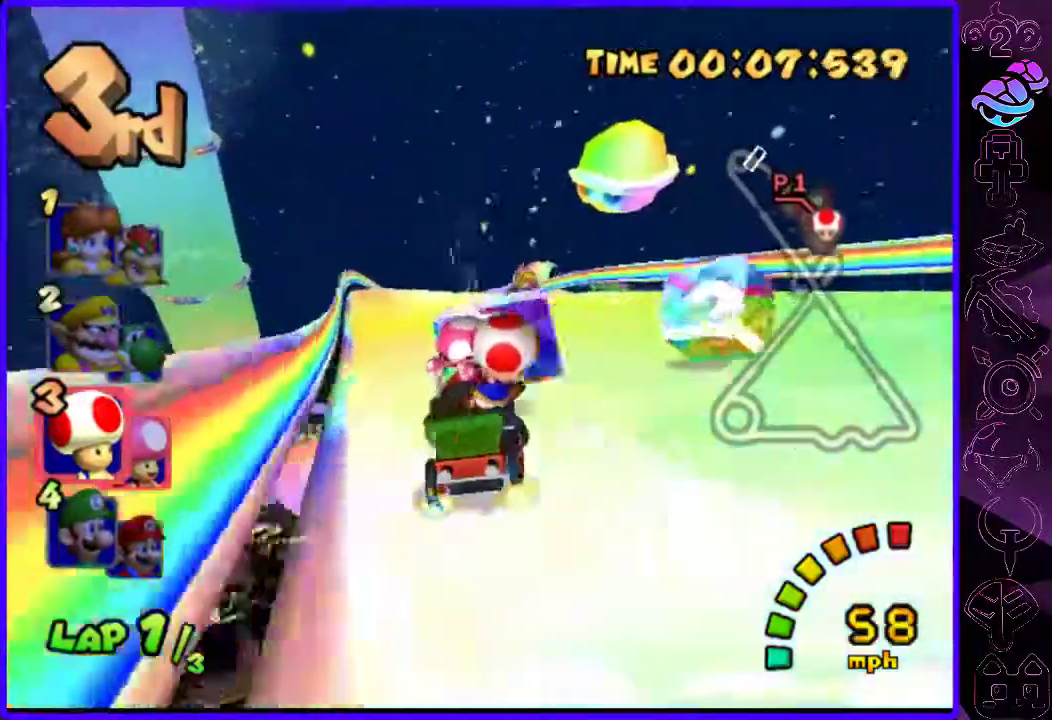
Gameplay with a controller (Xbox layout); each line is a JSON object with the inputs held at the frame after it. "events" lists button and stick changes between this image and that frame as [ms after this image, input, new state], when the widget could be followed in between.
{"buttons": ["B"], "left_stick": "right", "right_stick": "center", "events": [[220, "left_stick", "center"], [400, "left_stick", "right"]]}
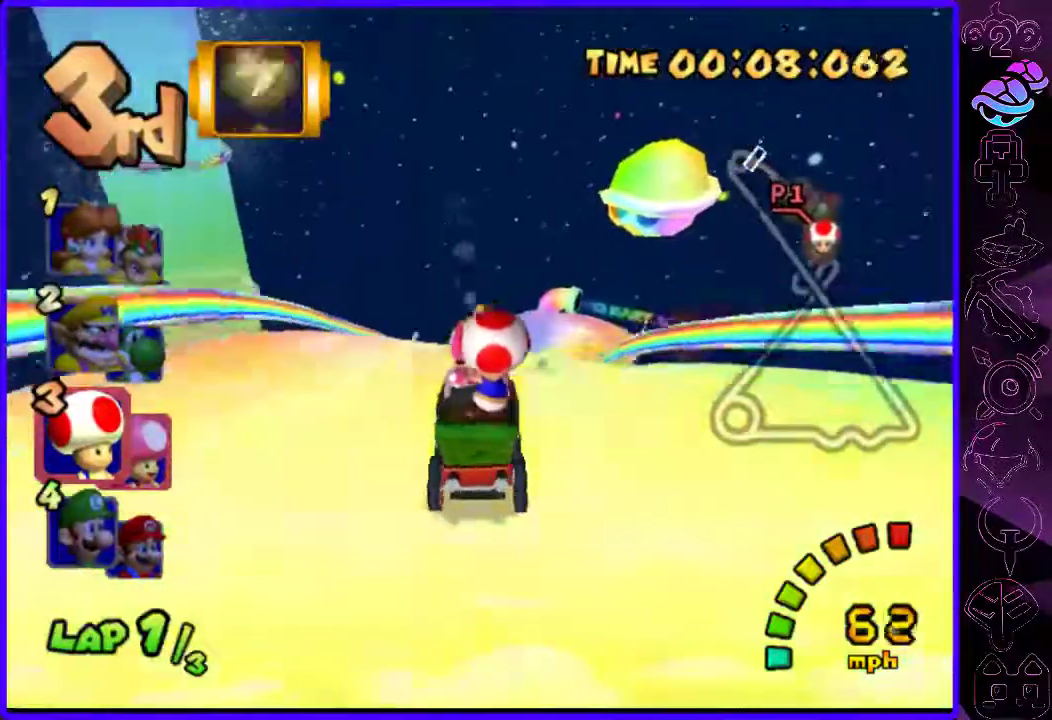
{"buttons": ["B"], "left_stick": "right", "right_stick": "center", "events": [[140, "left_stick", "center"], [500, "left_stick", "right"]]}
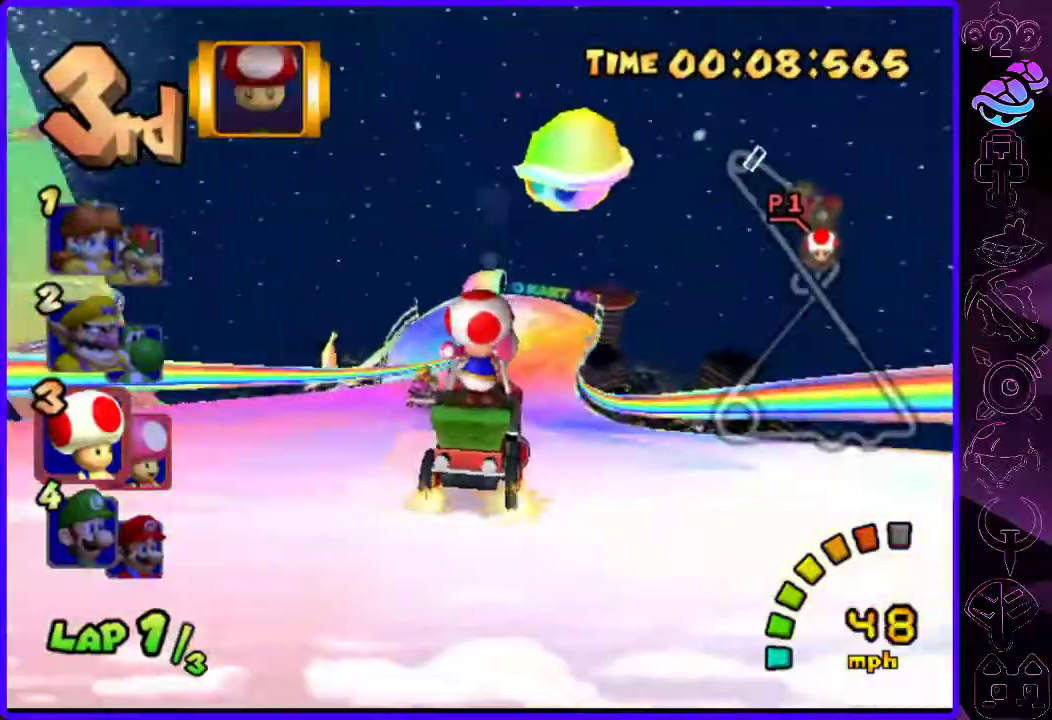
{"buttons": ["B"], "left_stick": "center", "right_stick": "center", "events": [[20, "Y", "down"], [60, "left_stick", "center"], [100, "Y", "up"]]}
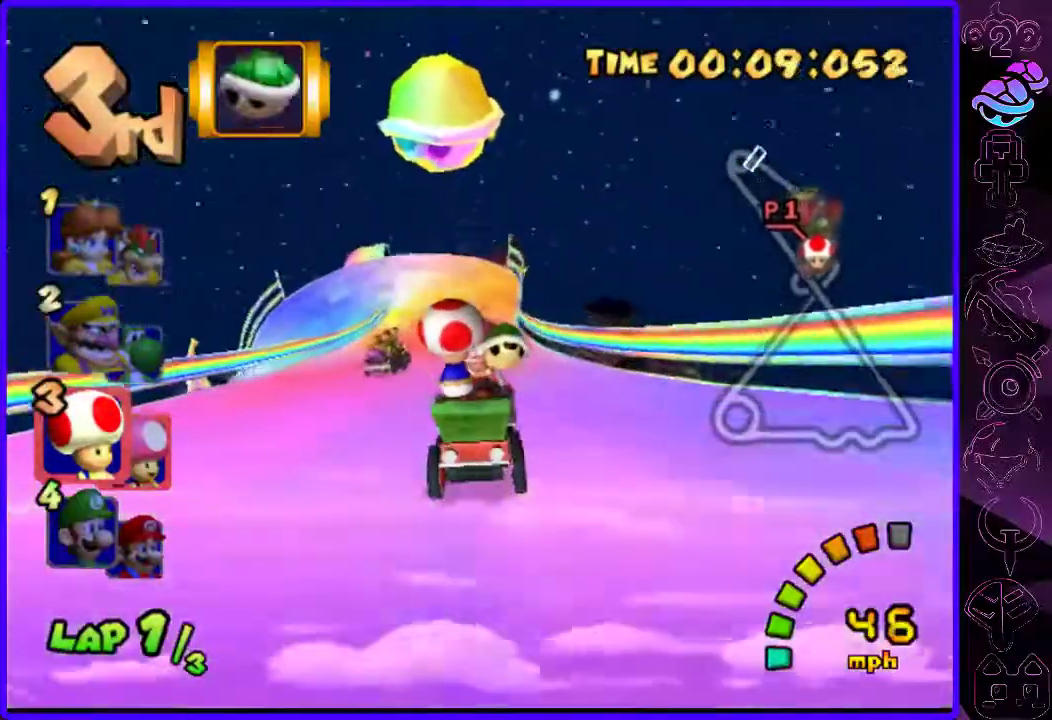
{"buttons": ["B"], "left_stick": "center", "right_stick": "center", "events": [[140, "left_stick", "left"], [400, "Y", "down"], [460, "Y", "up"], [460, "left_stick", "center"]]}
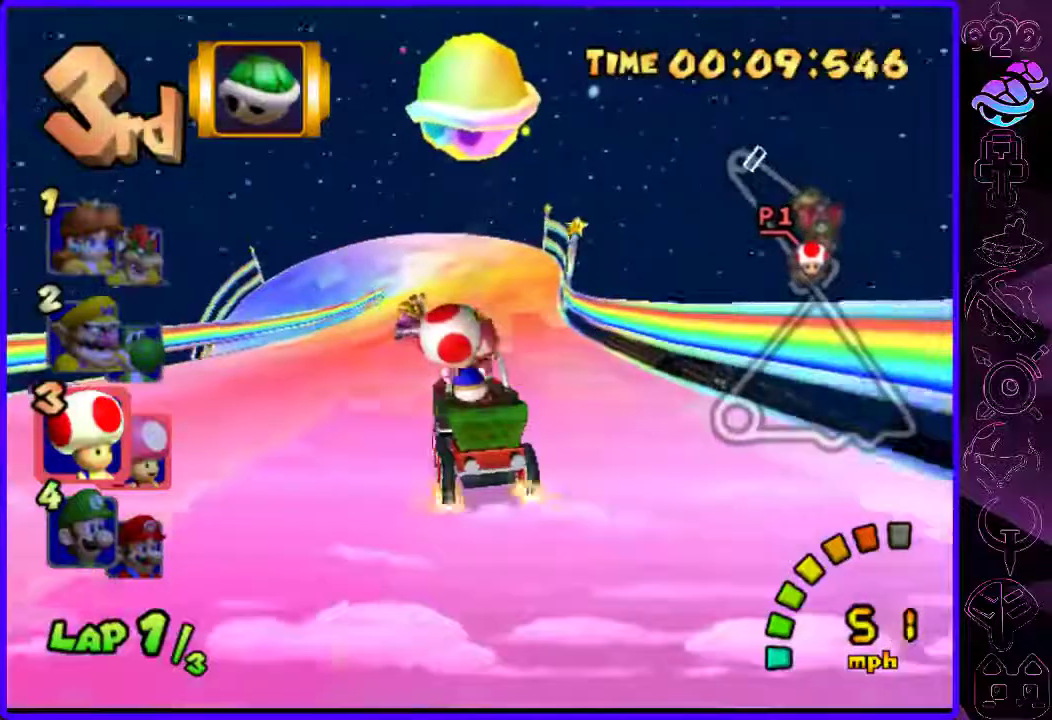
{"buttons": ["B", "R2"], "left_stick": "left", "right_stick": "center", "events": [[20, "left_stick", "right"], [140, "left_stick", "center"], [240, "left_stick", "left"], [360, "R2", "down"]]}
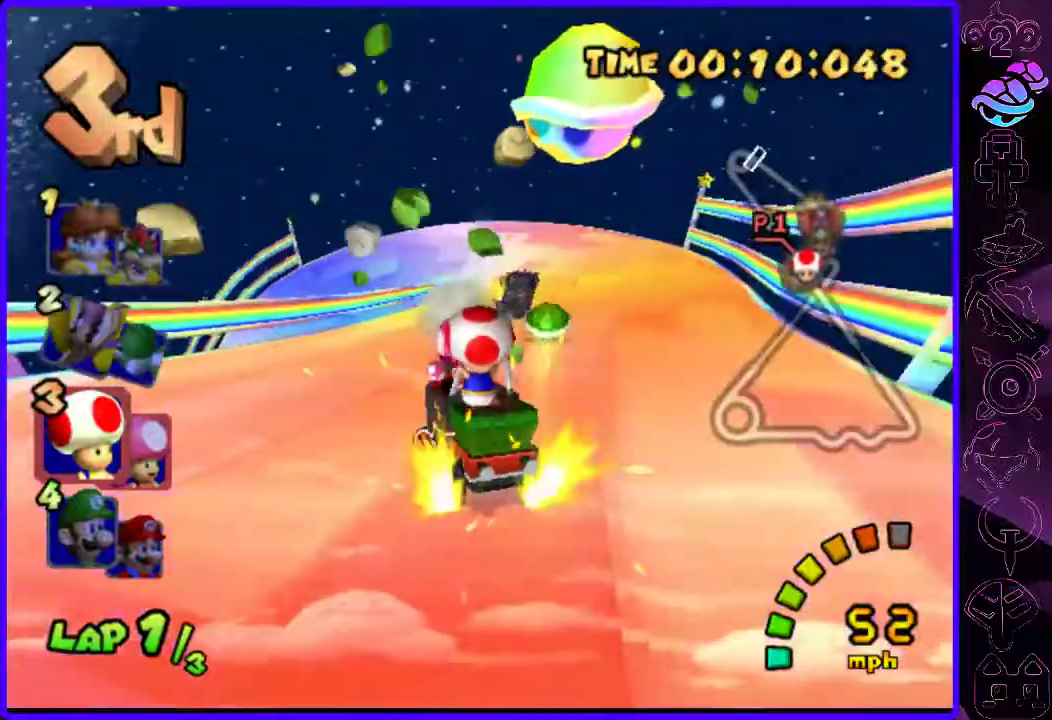
{"buttons": ["B", "R2"], "left_stick": "left", "right_stick": "center", "events": []}
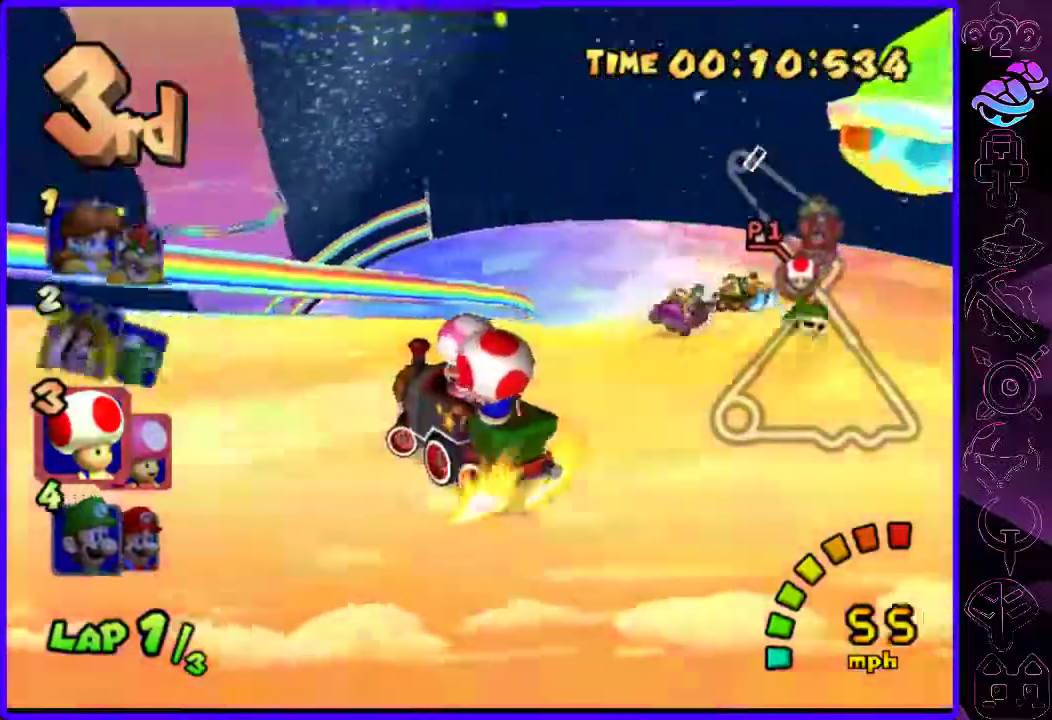
{"buttons": ["B", "R2"], "left_stick": "left", "right_stick": "center", "events": []}
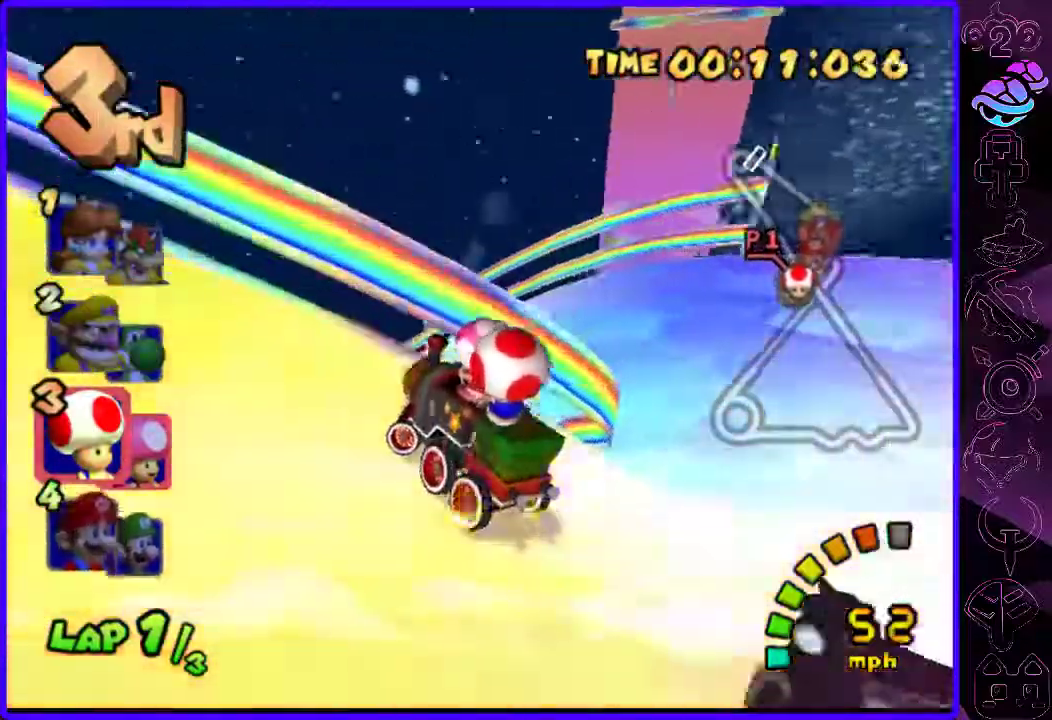
{"buttons": ["B", "R2"], "left_stick": "left", "right_stick": "center", "events": []}
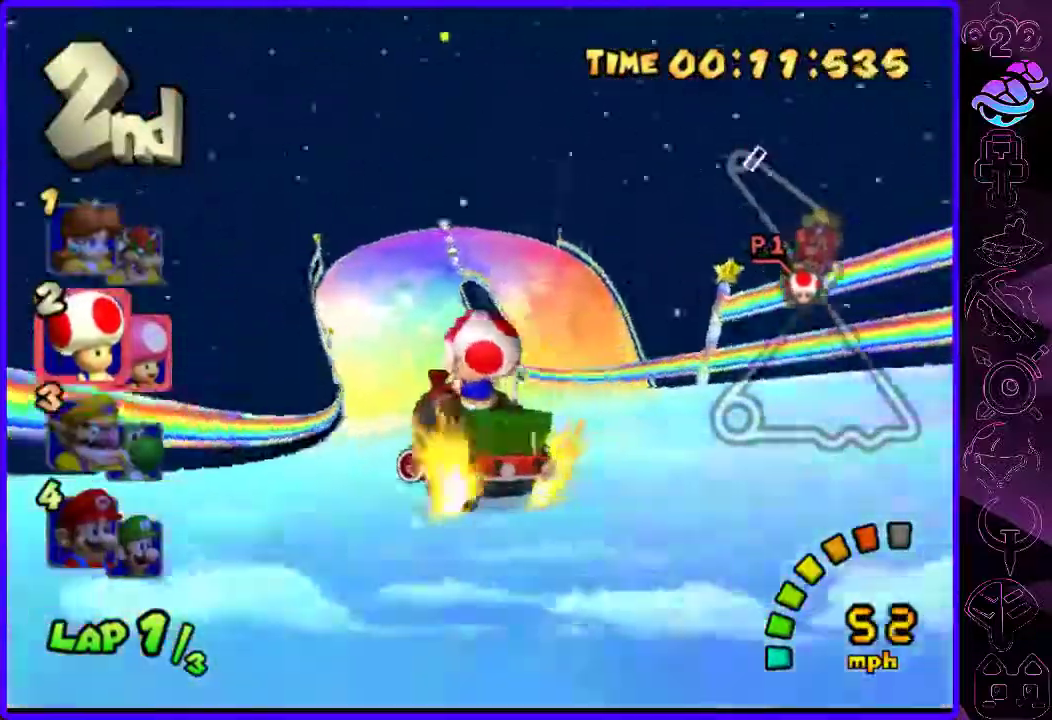
{"buttons": ["B", "R2"], "left_stick": "right", "right_stick": "center", "events": [[100, "R2", "up"], [100, "left_stick", "center"], [280, "left_stick", "right"], [460, "R2", "down"]]}
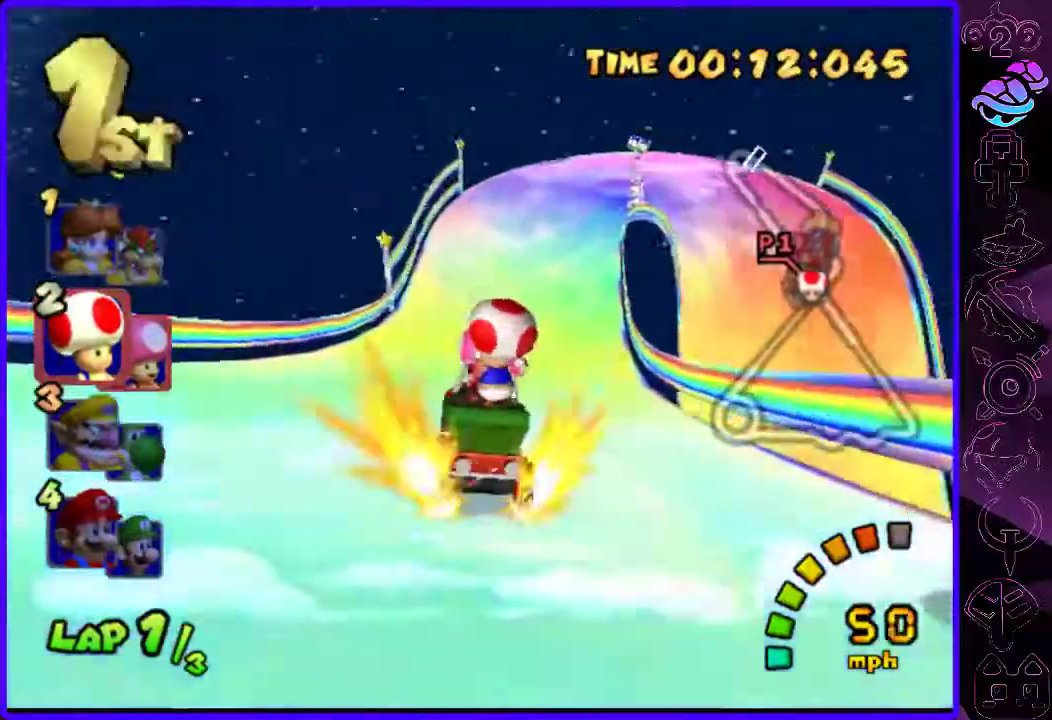
{"buttons": ["B", "R2"], "left_stick": "left", "right_stick": "center", "events": [[60, "left_stick", "center"], [280, "left_stick", "left"]]}
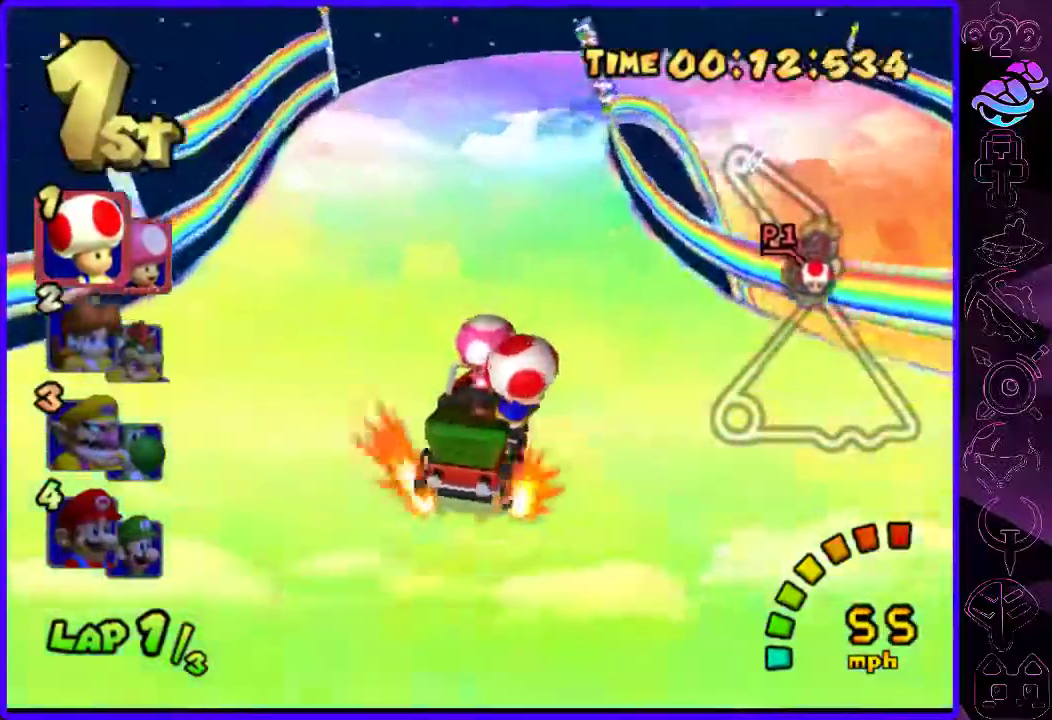
{"buttons": ["B", "R2"], "left_stick": "right", "right_stick": "center", "events": [[60, "left_stick", "right"]]}
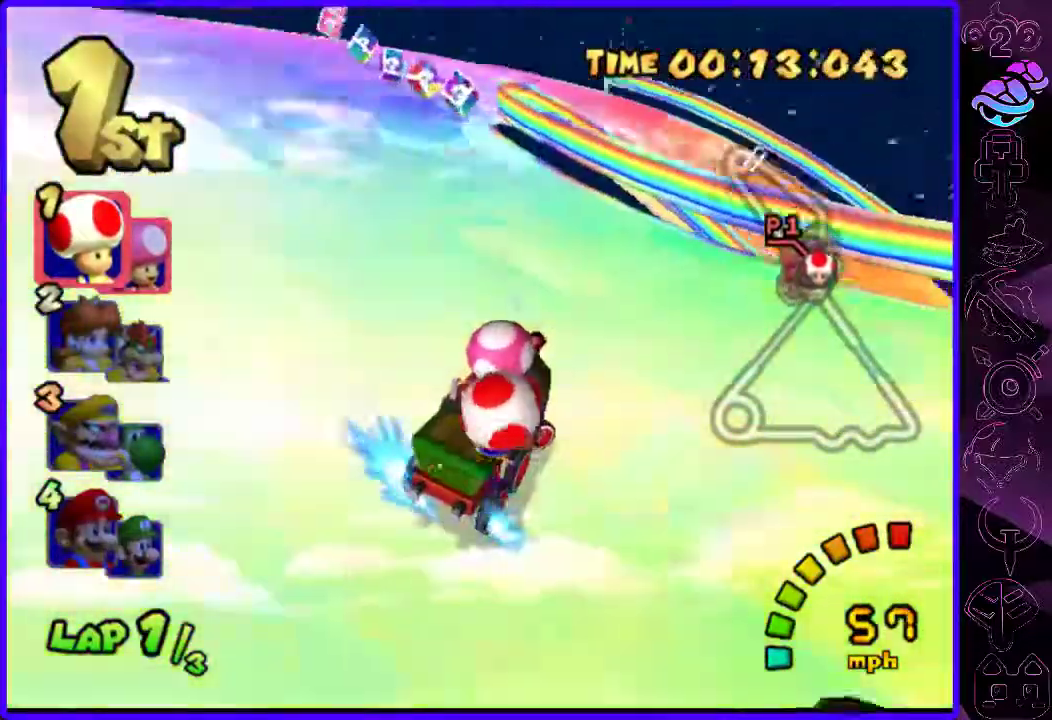
{"buttons": ["A", "B", "R2"], "left_stick": "right", "right_stick": "center", "events": [[200, "A", "down"]]}
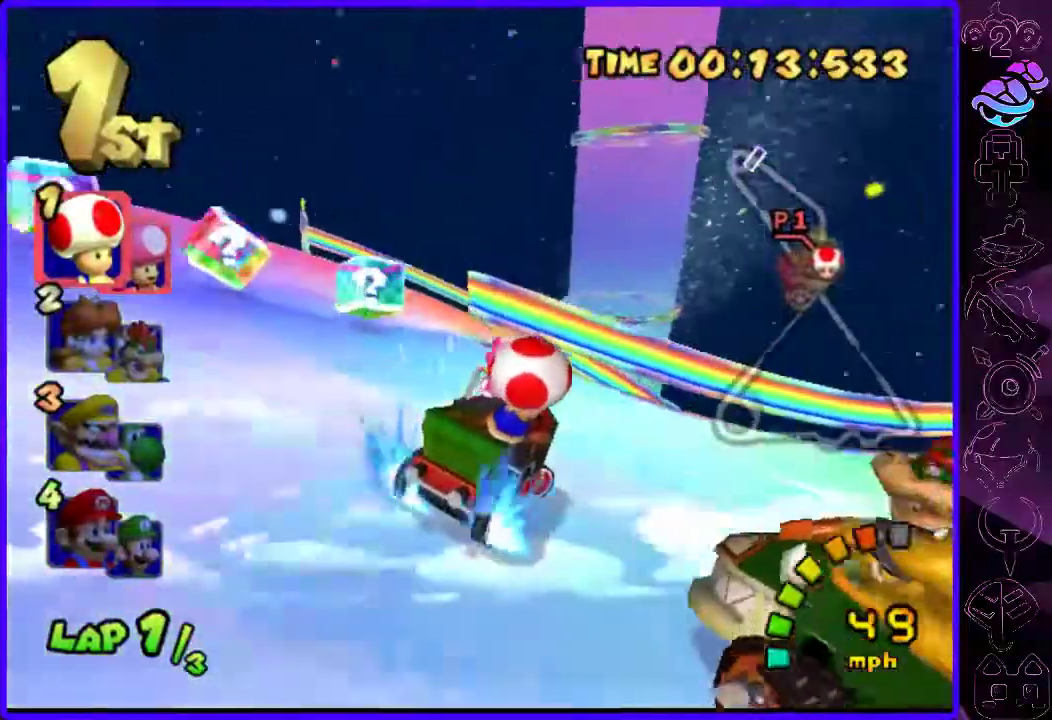
{"buttons": ["A", "B", "R2"], "left_stick": "right", "right_stick": "center", "events": []}
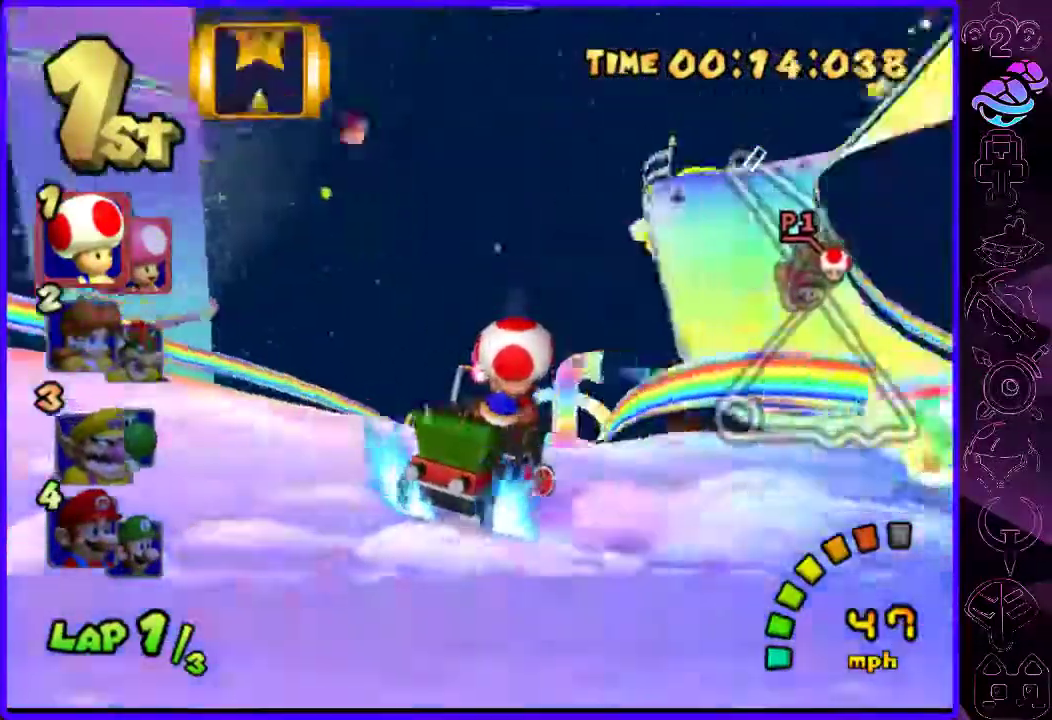
{"buttons": ["B"], "left_stick": "left", "right_stick": "center", "events": [[80, "A", "up"], [220, "left_stick", "left"], [260, "R2", "up"]]}
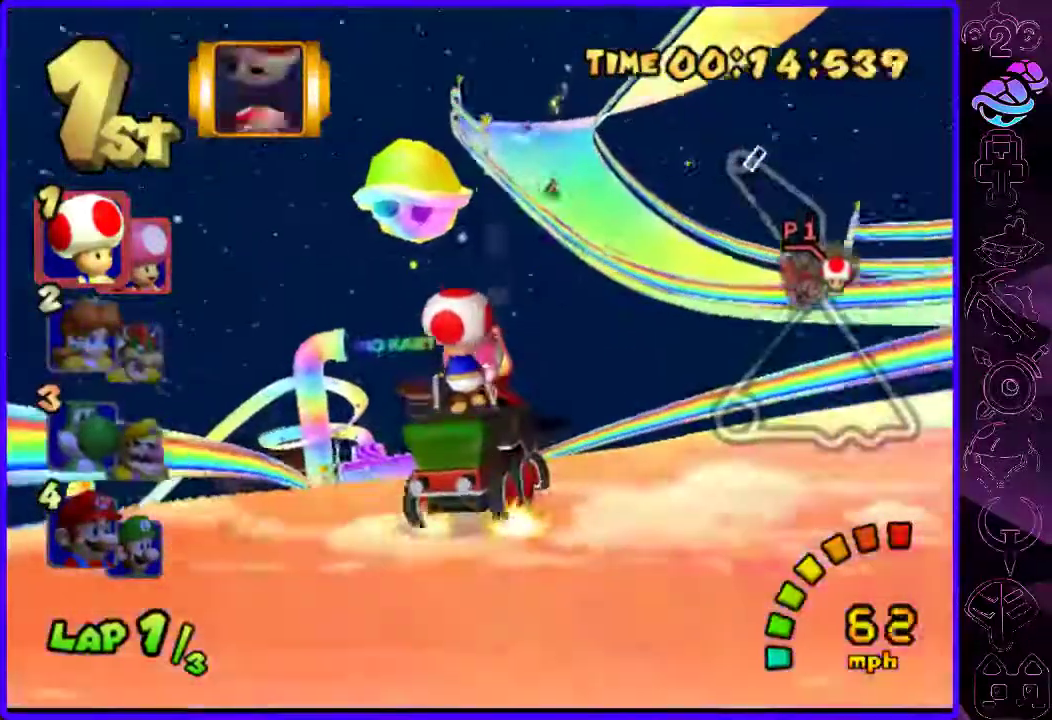
{"buttons": ["B"], "left_stick": "center", "right_stick": "center", "events": [[80, "left_stick", "center"], [220, "left_stick", "left"], [260, "Y", "down"], [340, "Y", "up"], [400, "left_stick", "center"]]}
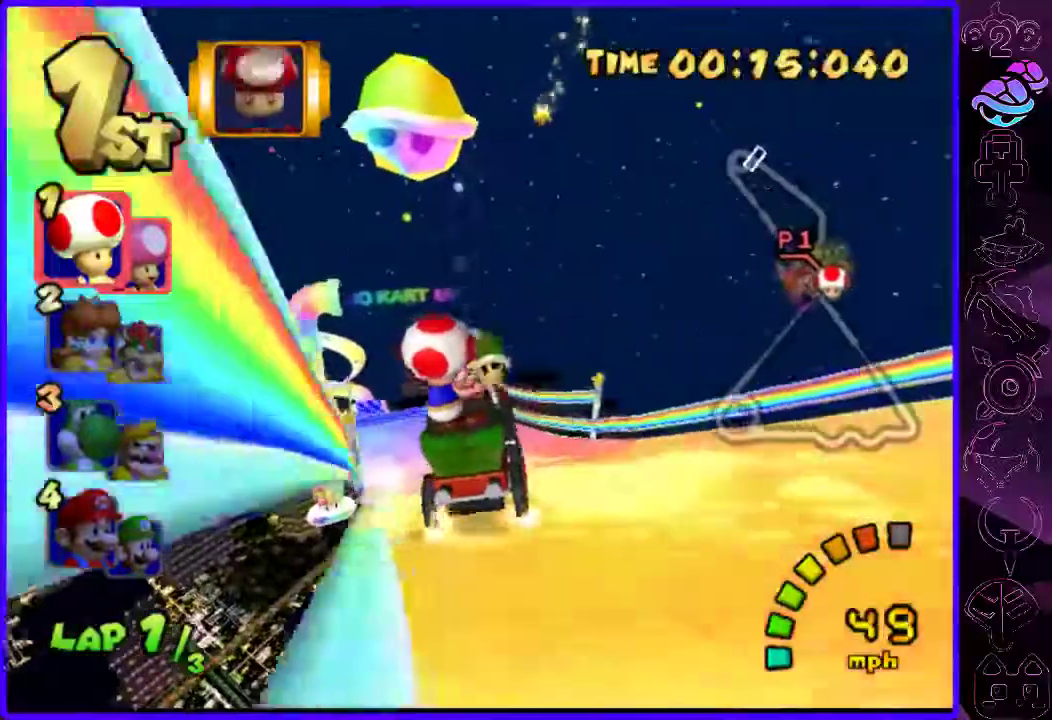
{"buttons": ["B"], "left_stick": "down", "right_stick": "center", "events": [[220, "left_stick", "left"], [400, "left_stick", "center"], [500, "left_stick", "down"]]}